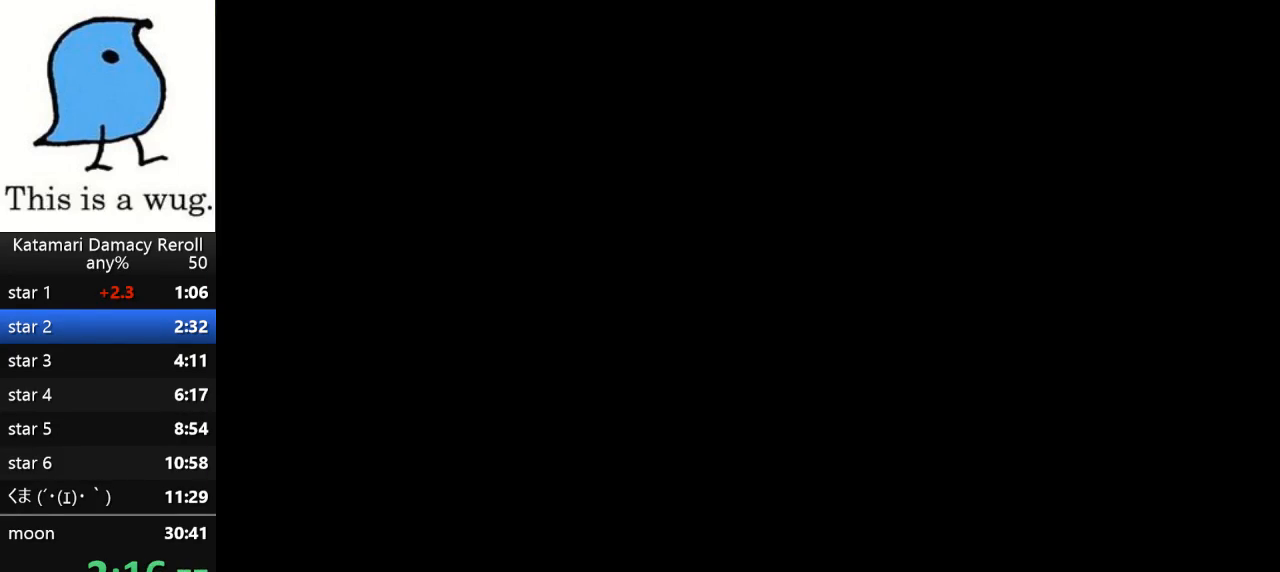
Gameplay with a controller (PlayStation layout); each line is a JSON object with the inputs held at the frame after it. "button_events" lists button changes between this image and that frame as [ms after this image, input, new state], when the widget could be followed in between (sticks are given only as held states). This document gives stick clicks only as held states, not as events. Not read: R1 left_stick right_stick.
{"buttons": ["CROSS"], "button_events": [[317, "CROSS", "down"], [417, "CROSS", "up"], [483, "CROSS", "down"]]}
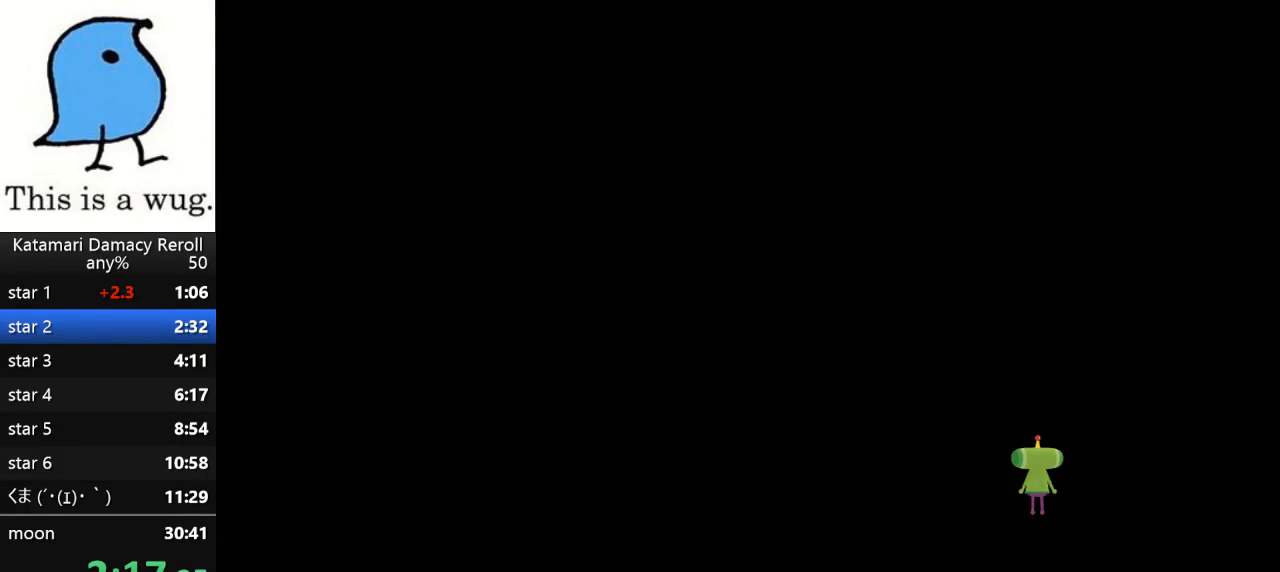
{"buttons": ["CROSS"], "button_events": [[50, "CROSS", "up"], [217, "CROSS", "down"], [283, "CROSS", "up"], [450, "CROSS", "down"]]}
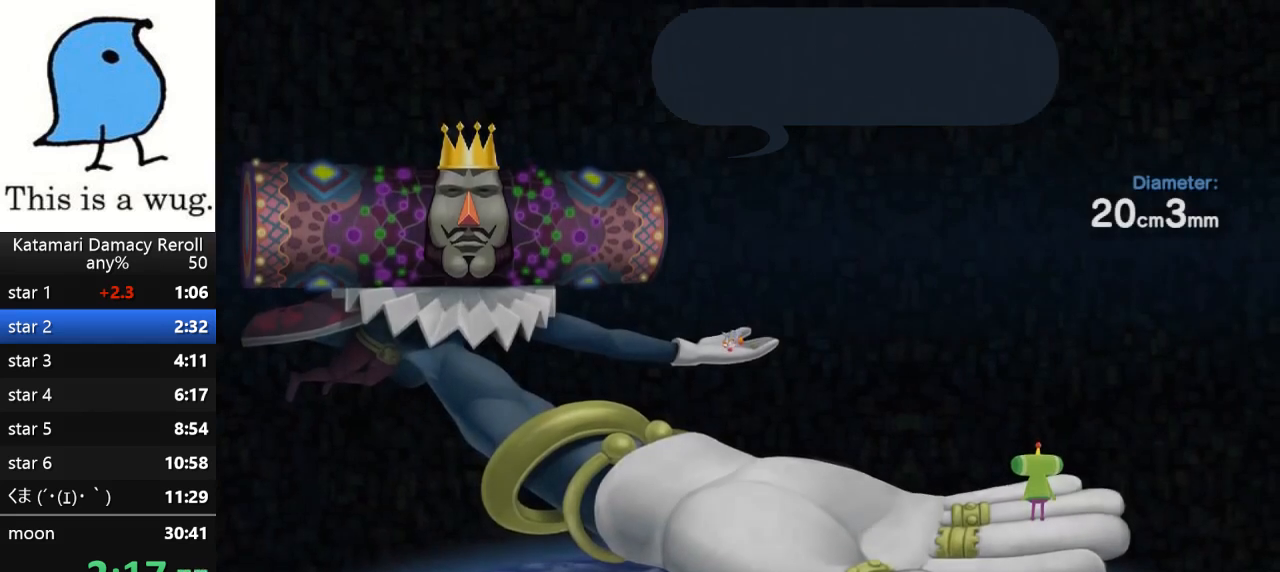
{"buttons": ["CROSS"], "button_events": [[17, "CROSS", "up"], [217, "CROSS", "down"], [283, "CROSS", "up"], [450, "CROSS", "down"]]}
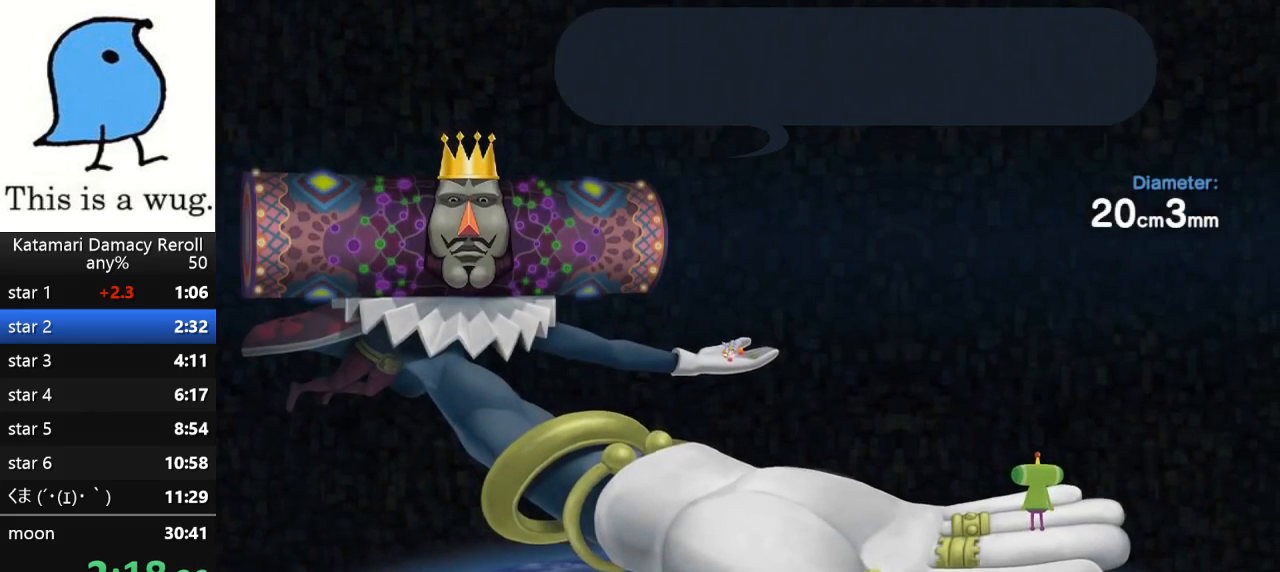
{"buttons": ["CROSS"], "button_events": [[17, "CROSS", "up"], [83, "CROSS", "down"], [150, "CROSS", "up"], [217, "CROSS", "down"], [283, "CROSS", "up"], [450, "CROSS", "down"]]}
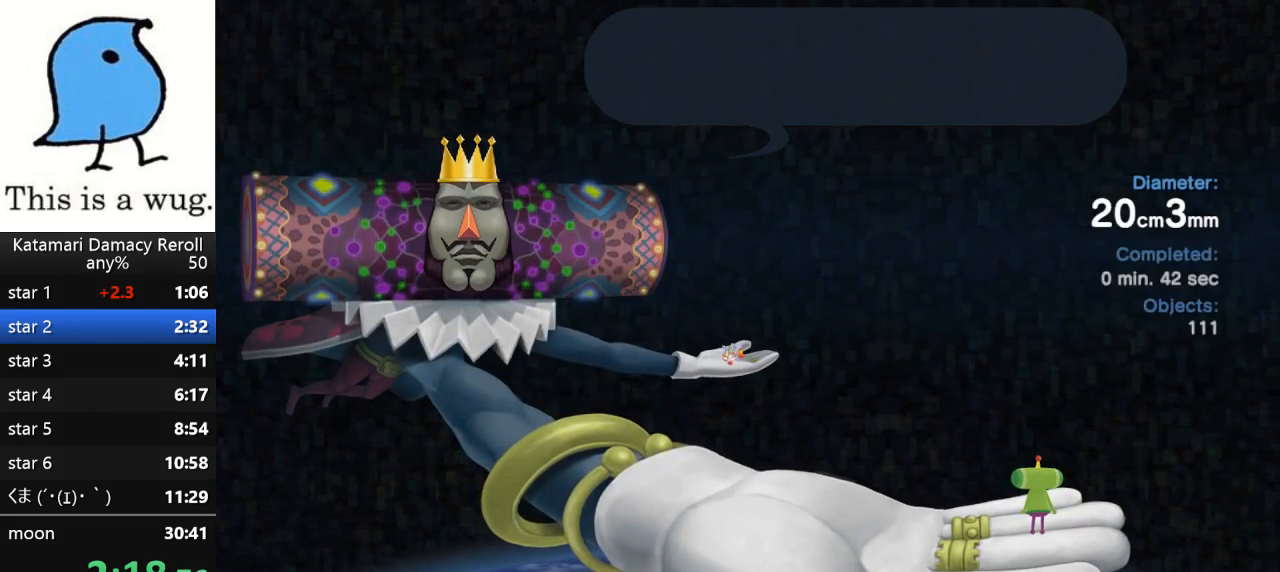
{"buttons": ["CROSS"], "button_events": [[117, "CROSS", "up"], [183, "CROSS", "down"], [250, "CROSS", "up"], [317, "CROSS", "down"], [383, "CROSS", "up"], [450, "CROSS", "down"]]}
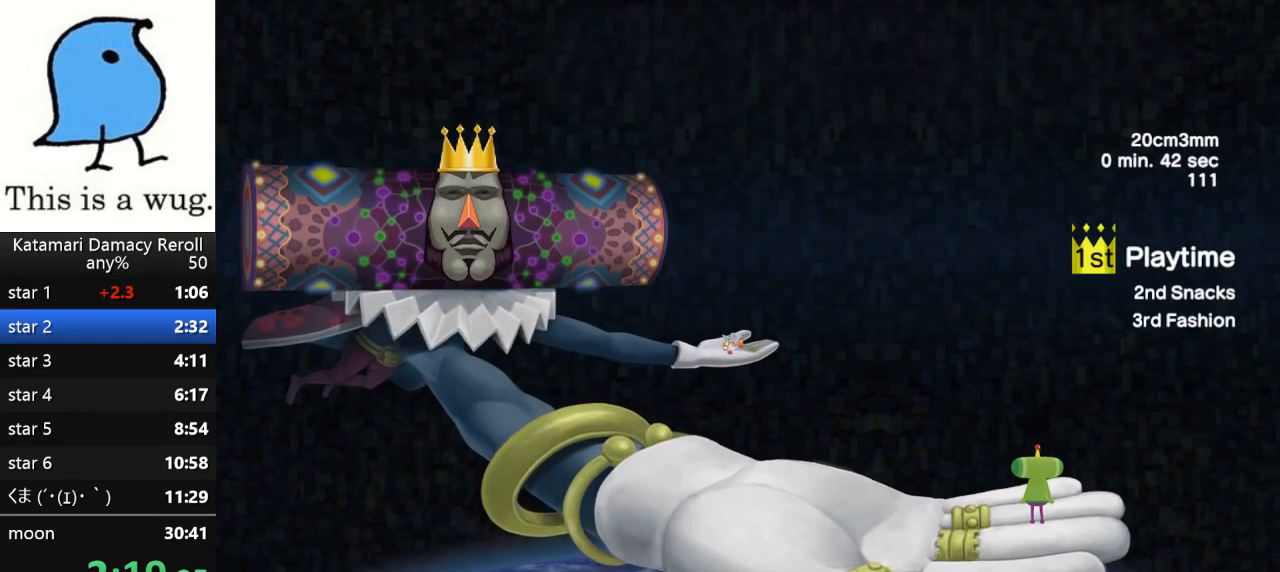
{"buttons": ["CROSS"], "button_events": [[17, "CROSS", "up"], [83, "CROSS", "down"], [250, "CROSS", "up"], [317, "CROSS", "down"], [383, "CROSS", "up"], [450, "CROSS", "down"]]}
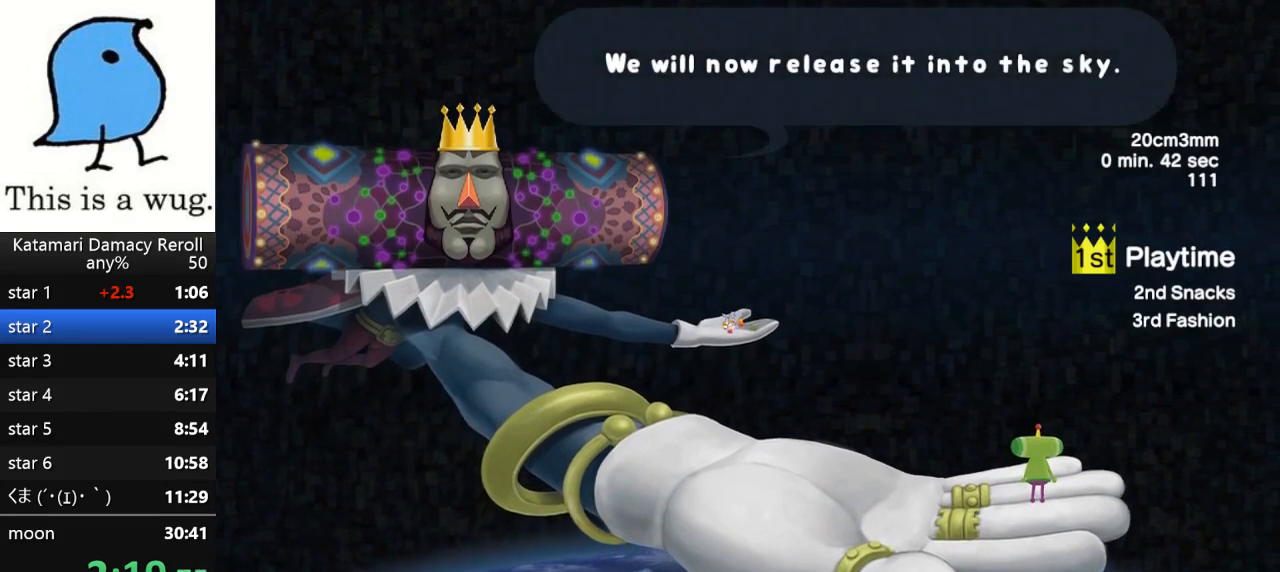
{"buttons": [], "button_events": [[17, "CROSS", "up"], [183, "CROSS", "down"], [250, "CROSS", "up"]]}